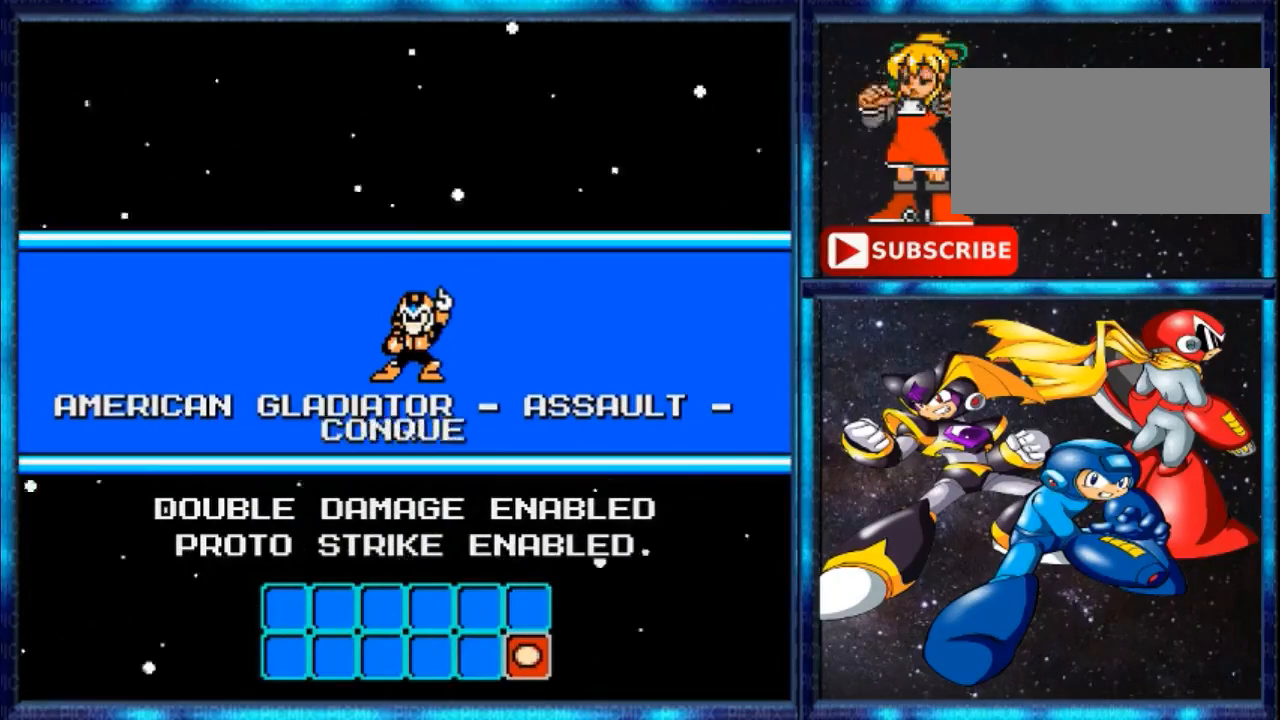
Gameplay with a controller (Nintendo layout); each line is a JSON object with the inputs held at the frame after it. "events" lists button and stick changes between this image and that frame as [ms after this image, input, new state], when the widget could be followed in between. Not read: L3 R3.
{"buttons": ["A"], "events": [[300, "A", "down"]]}
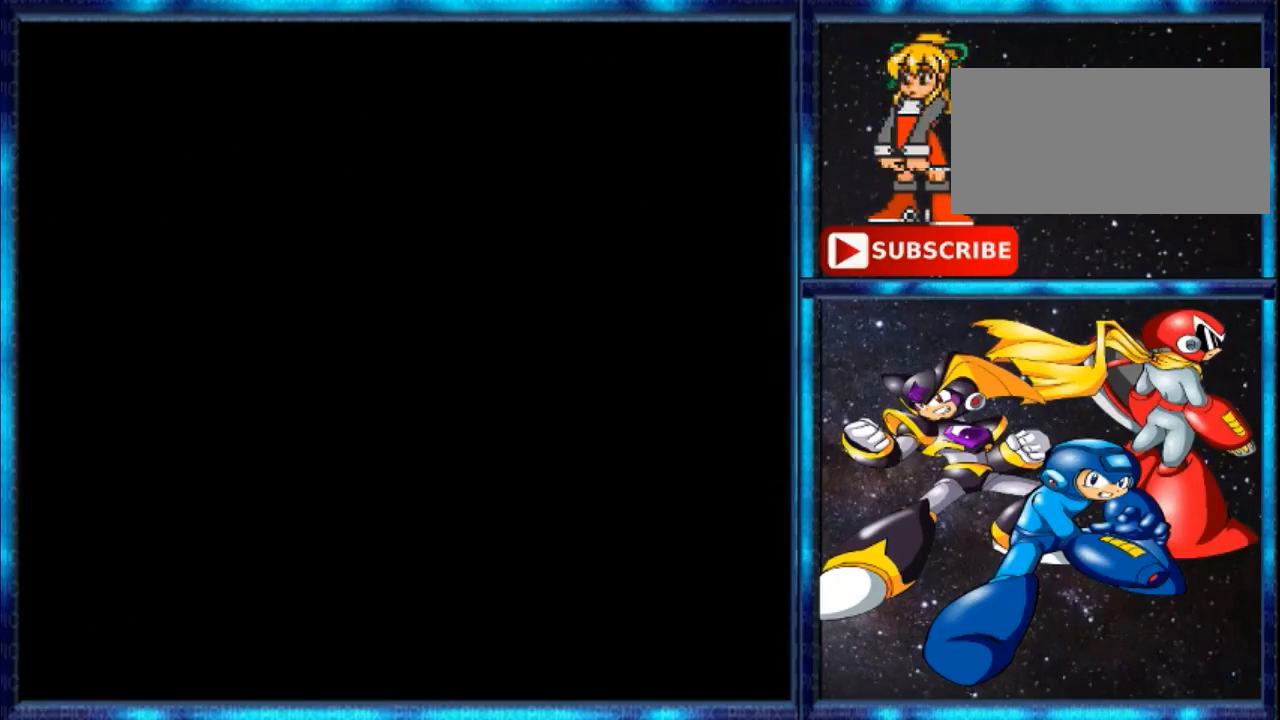
{"buttons": [], "events": [[33, "A", "up"]]}
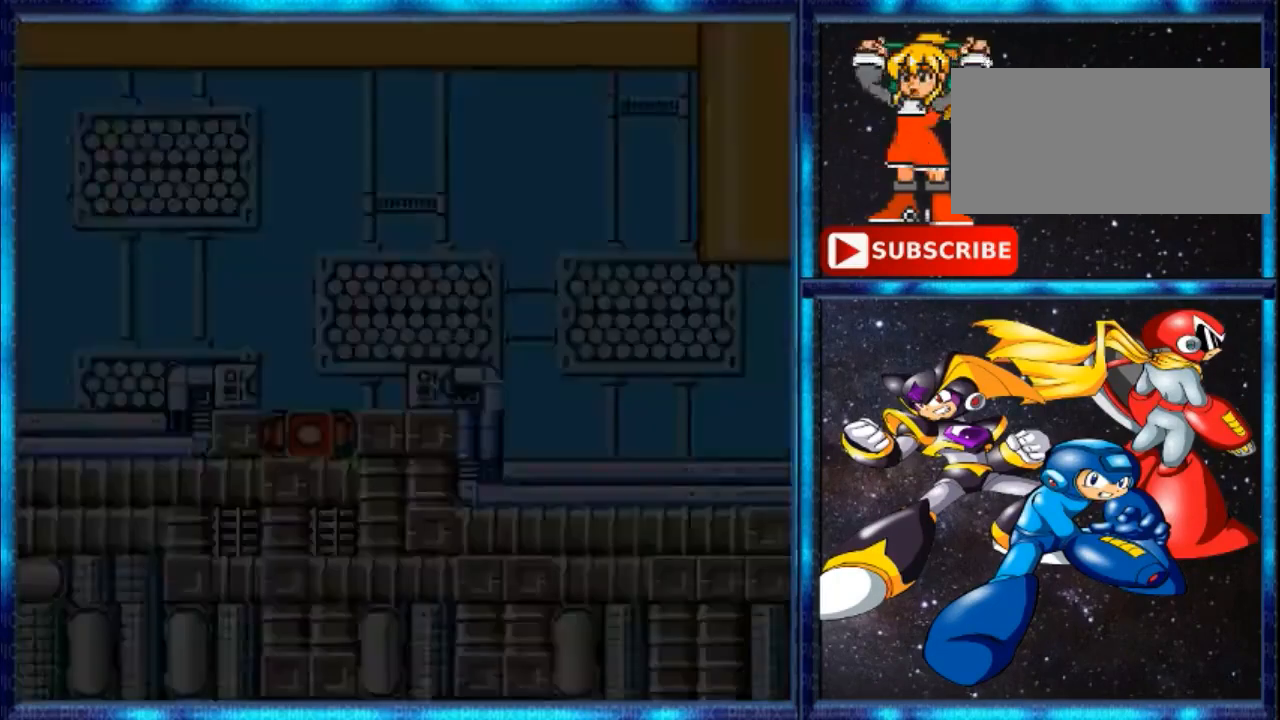
{"buttons": [], "events": []}
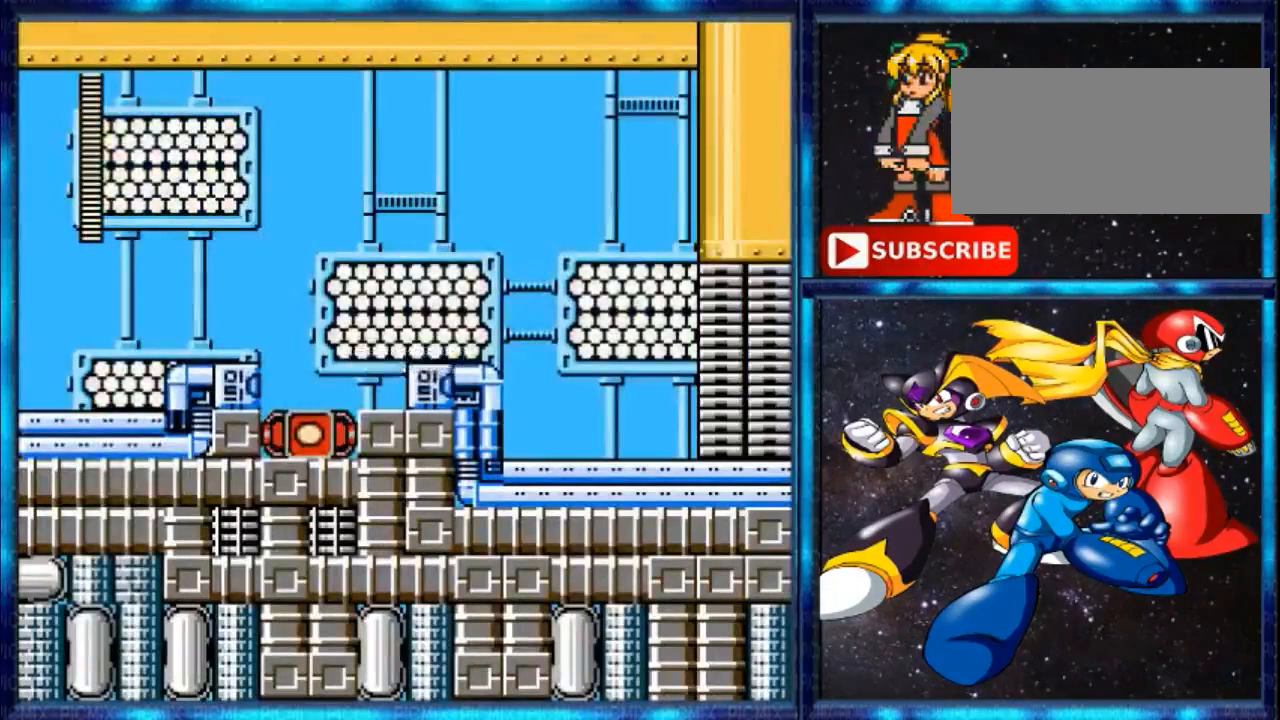
{"buttons": [], "events": []}
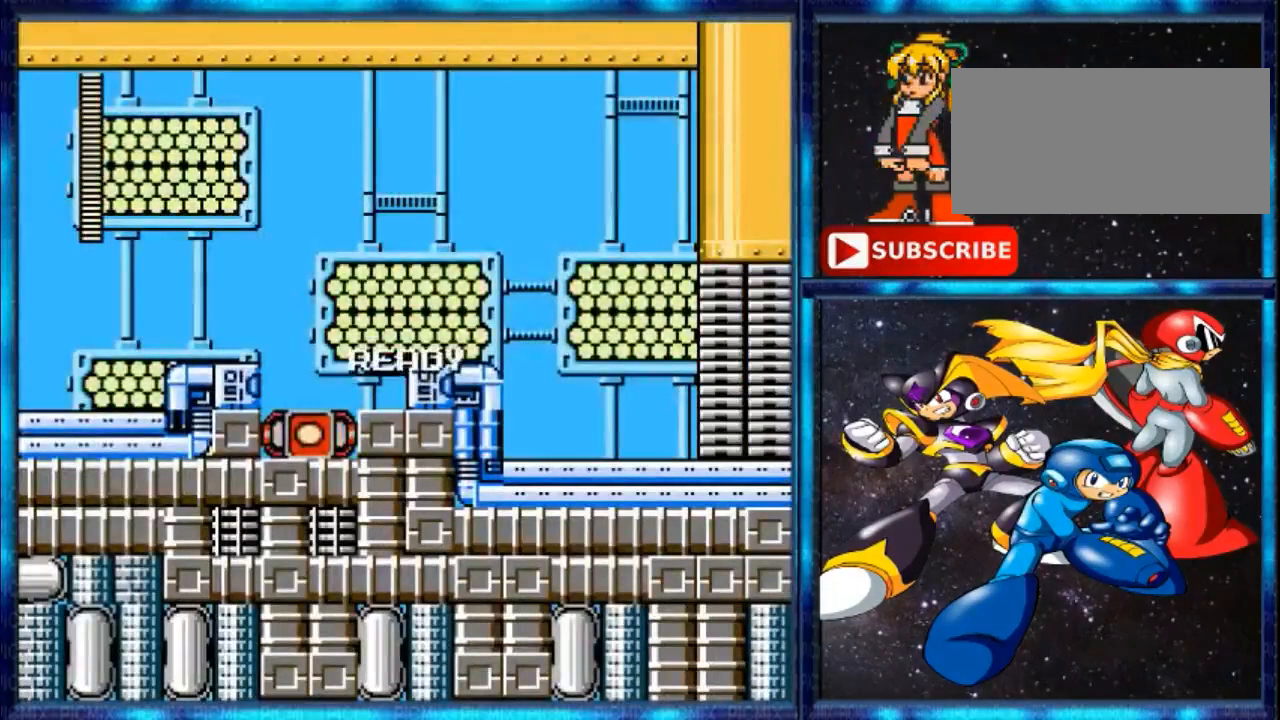
{"buttons": [], "events": []}
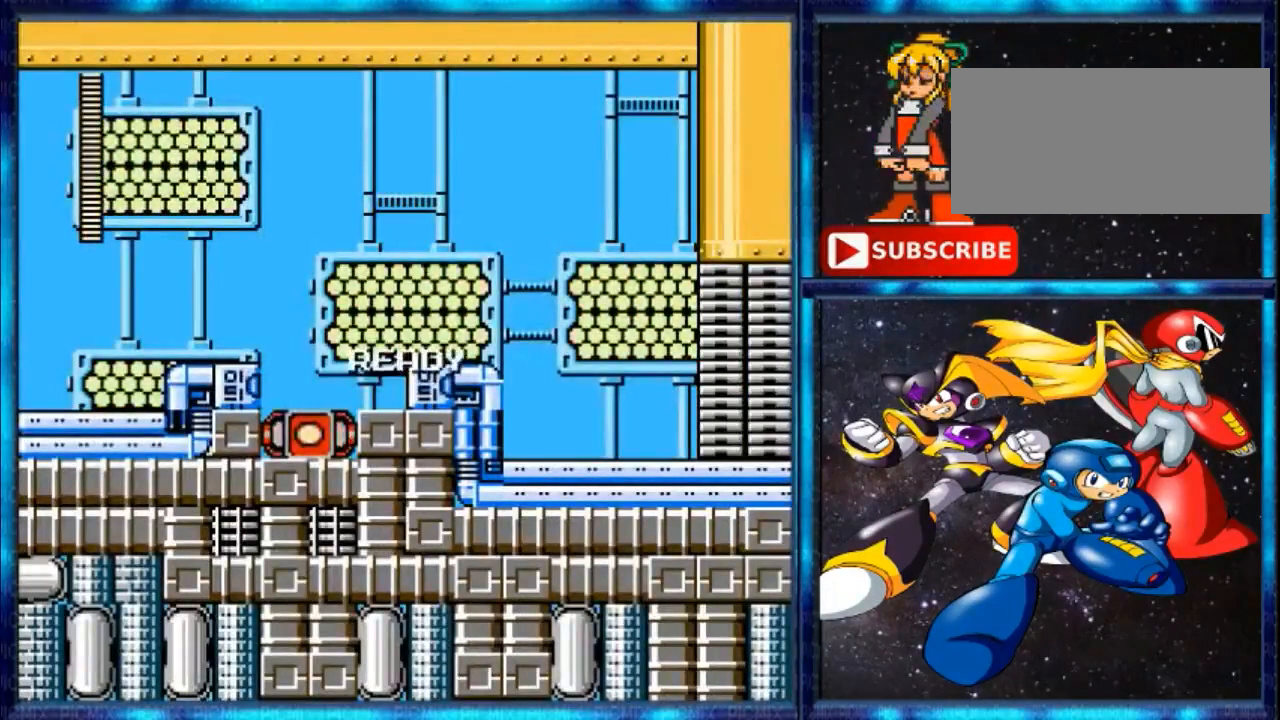
{"buttons": [], "events": []}
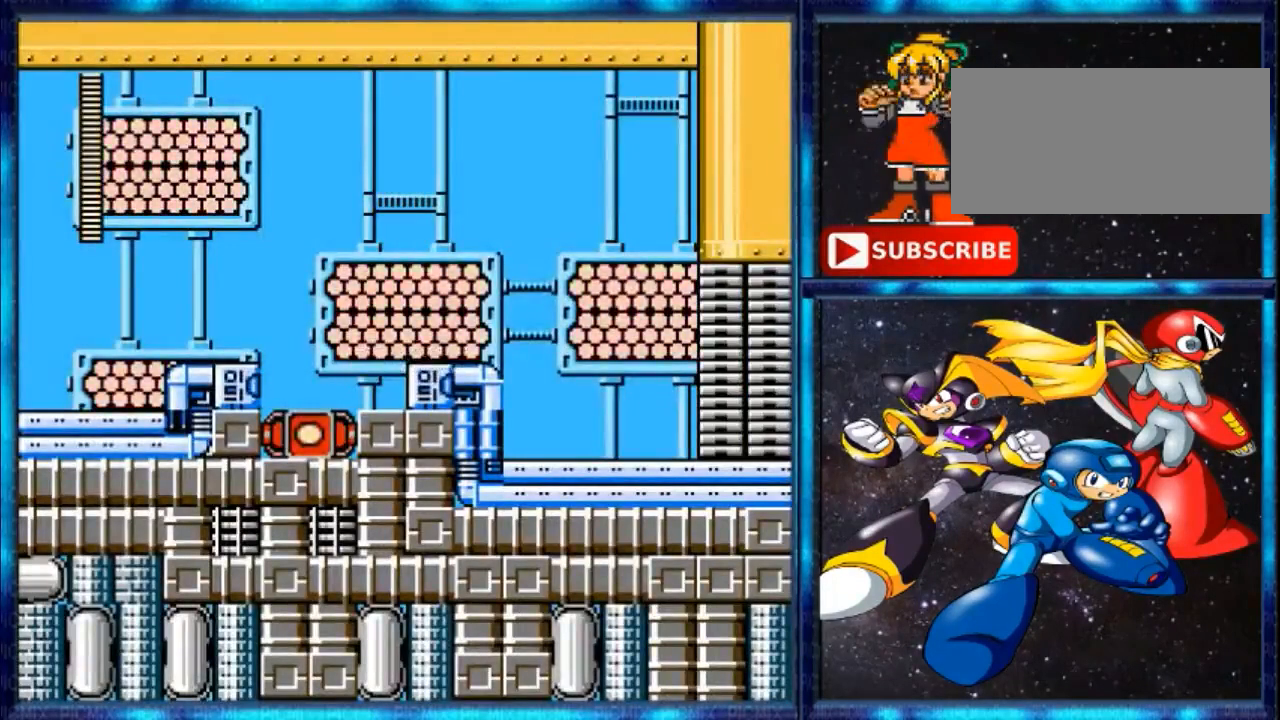
{"buttons": [], "events": []}
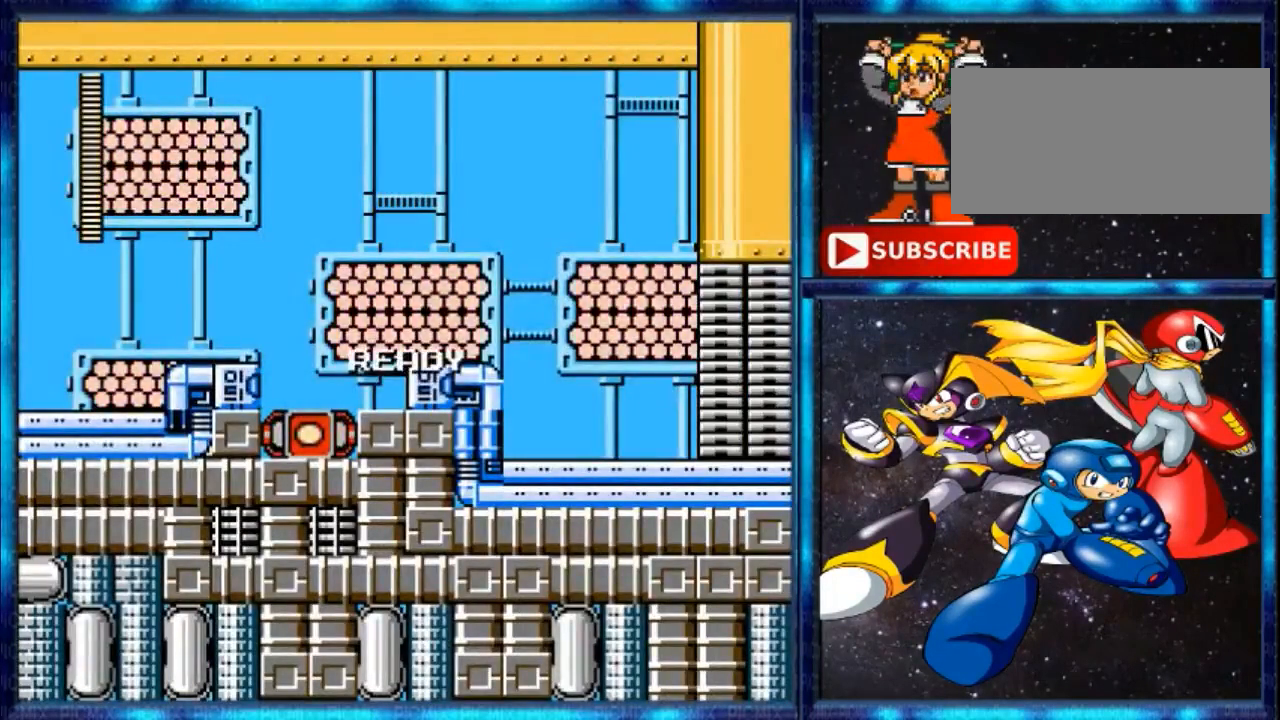
{"buttons": [], "events": []}
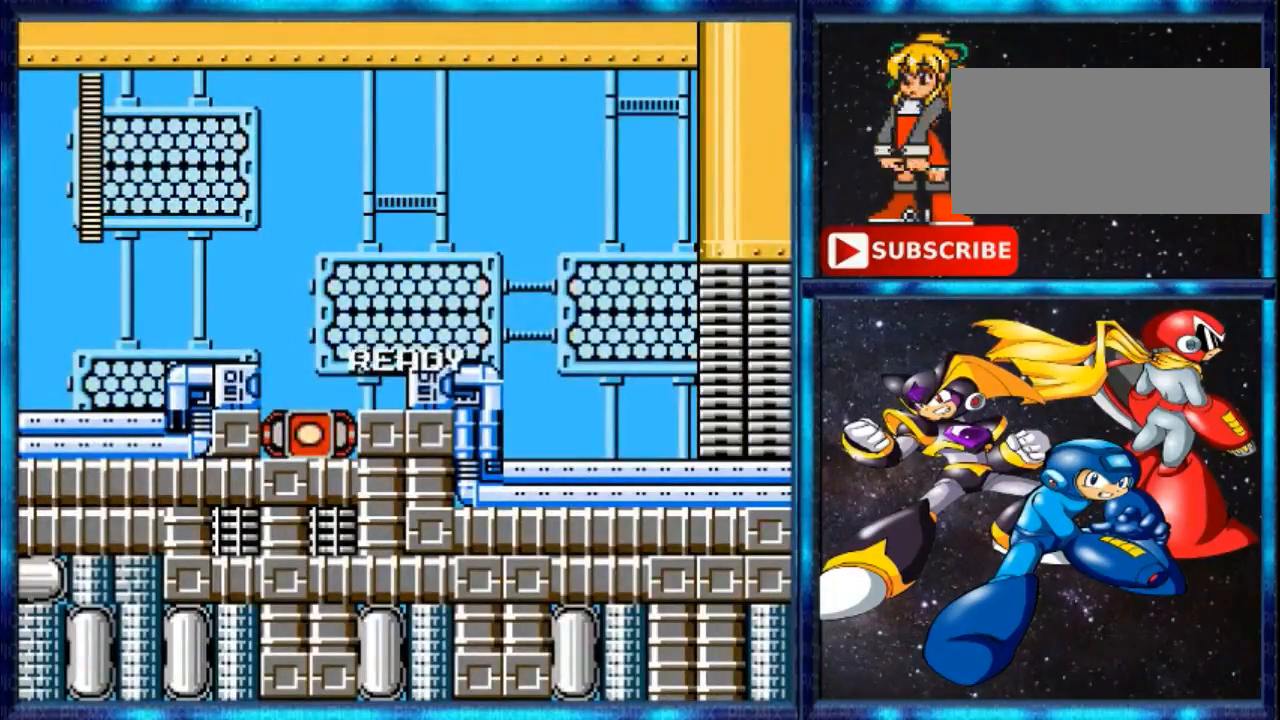
{"buttons": [], "events": []}
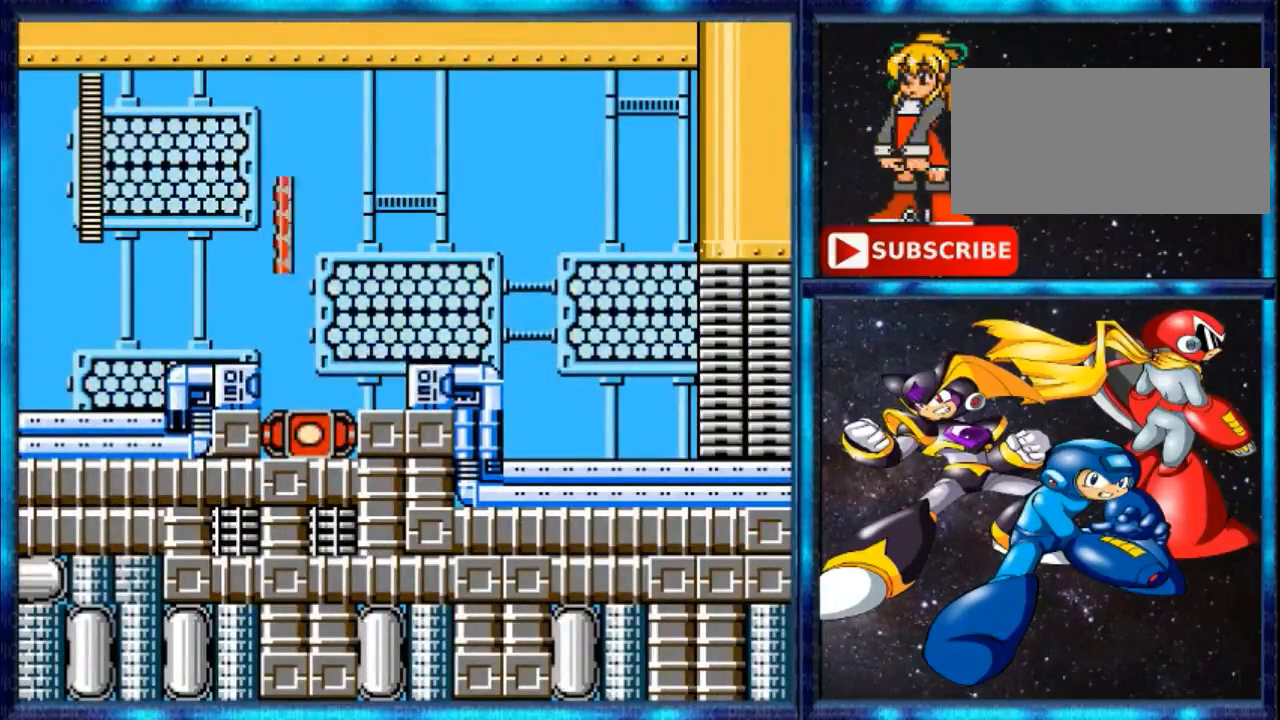
{"buttons": [], "events": []}
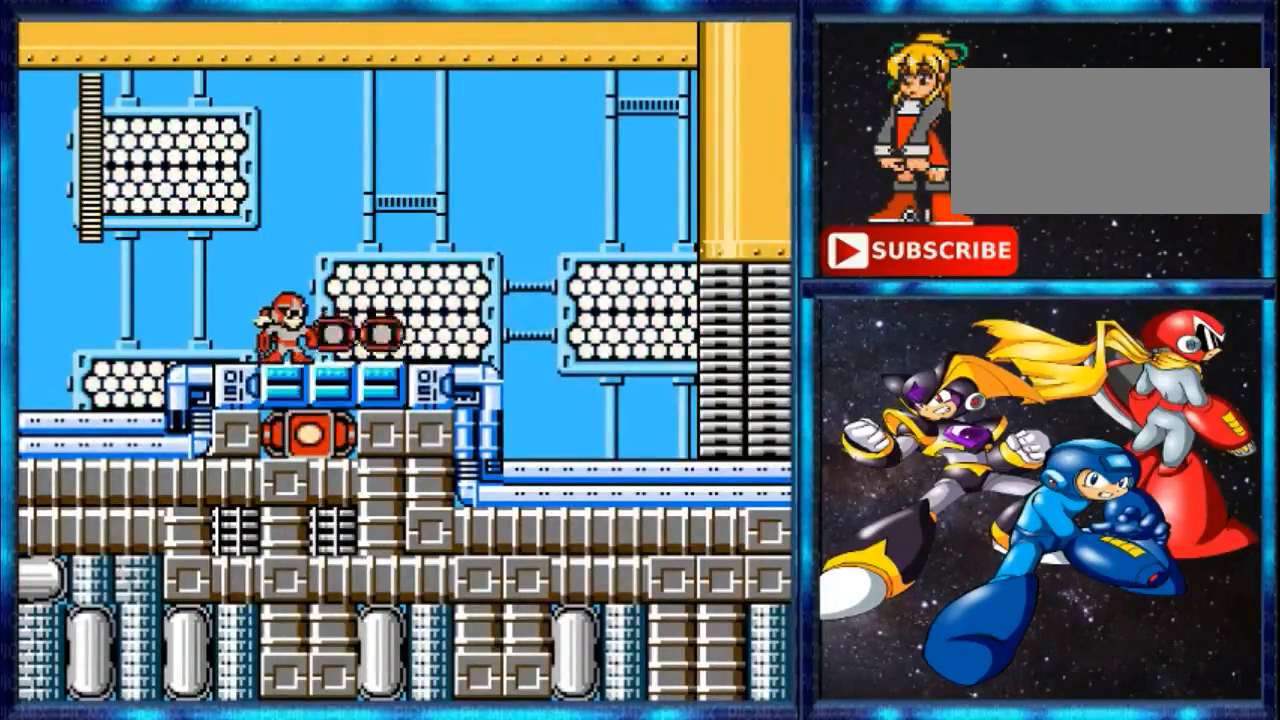
{"buttons": ["DPAD_RIGHT"], "events": [[133, "DPAD_RIGHT", "down"], [200, "Y", "down"], [333, "Y", "up"]]}
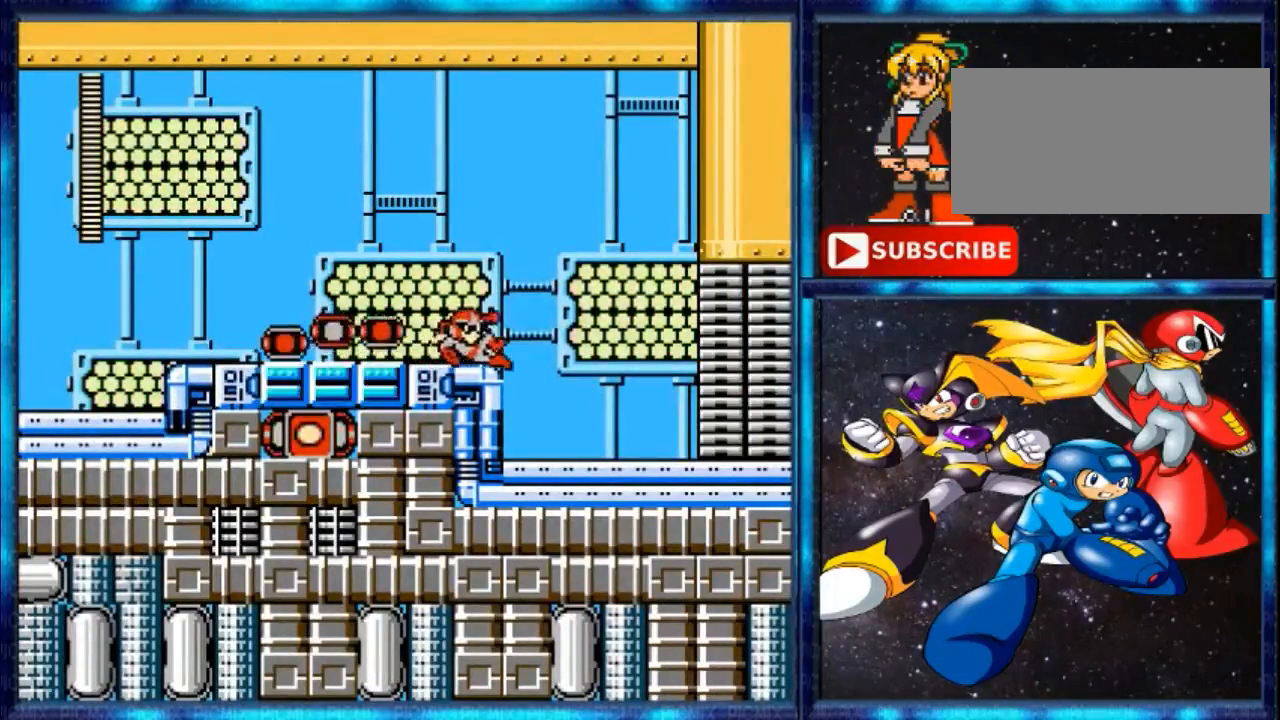
{"buttons": ["DPAD_RIGHT"], "events": [[167, "Y", "down"], [467, "Y", "up"]]}
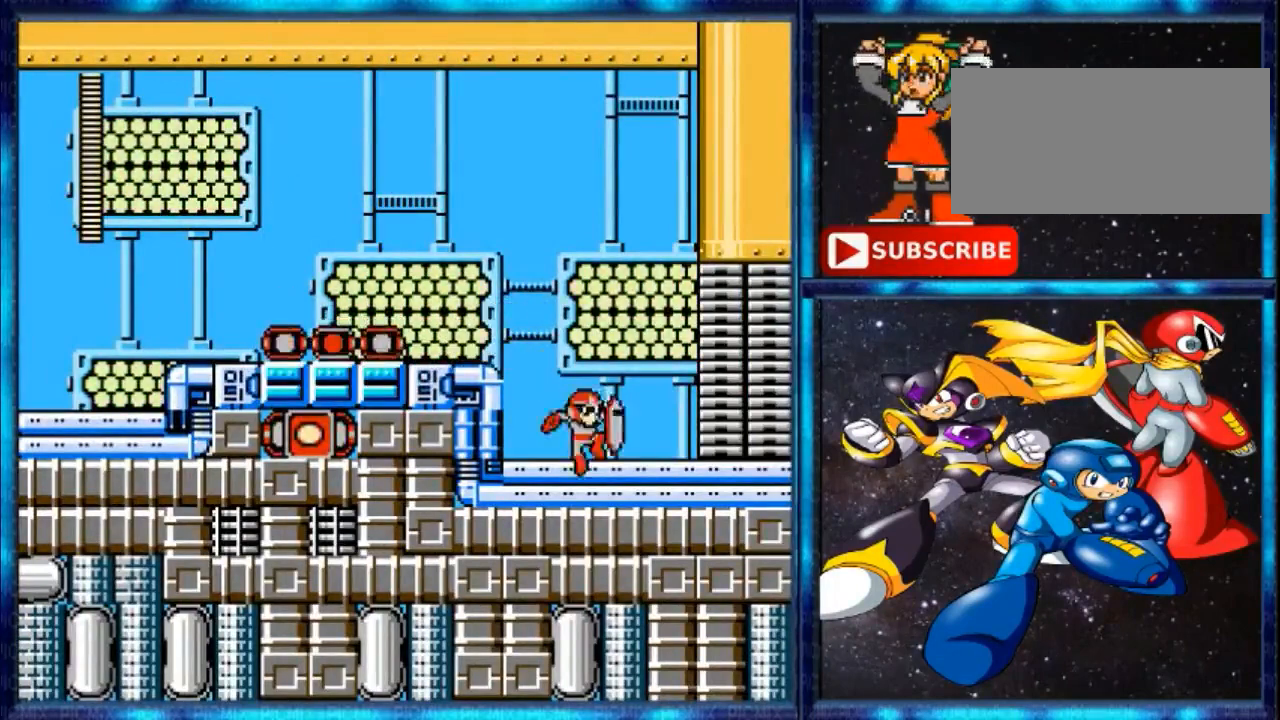
{"buttons": ["B", "DPAD_RIGHT"], "events": [[433, "B", "down"]]}
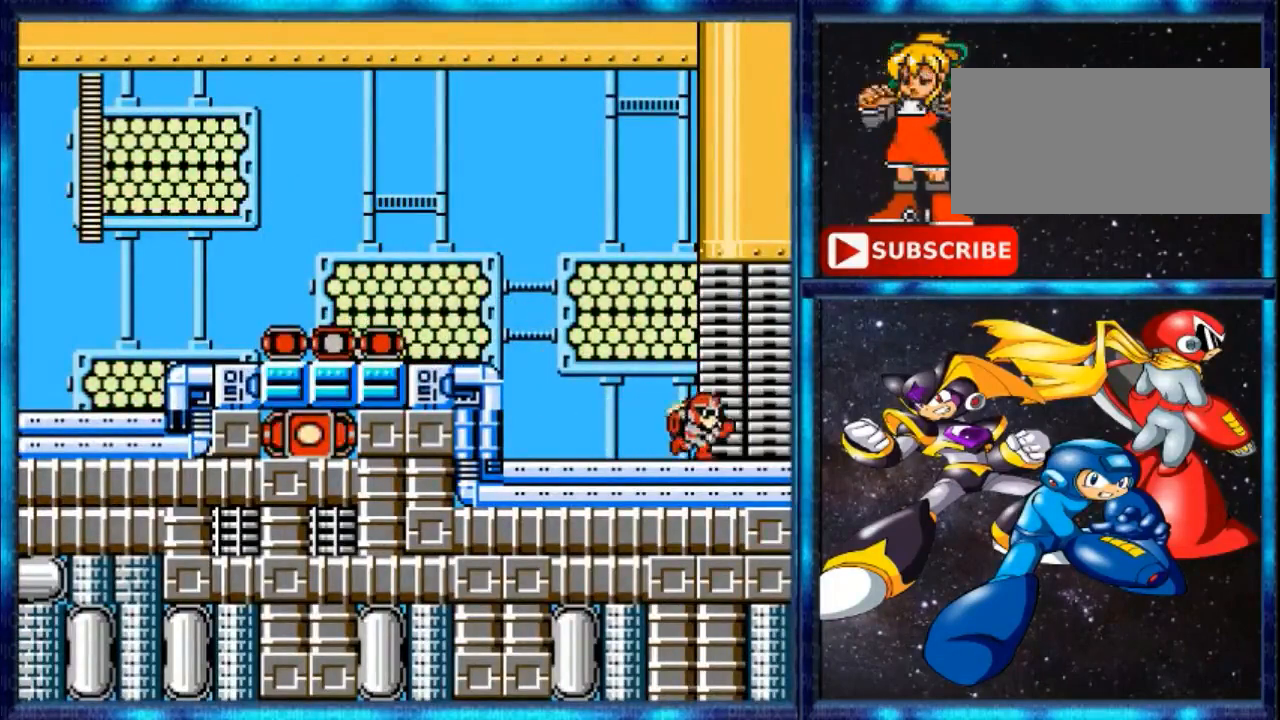
{"buttons": ["B", "DPAD_RIGHT"], "events": [[200, "B", "up"], [300, "B", "down"]]}
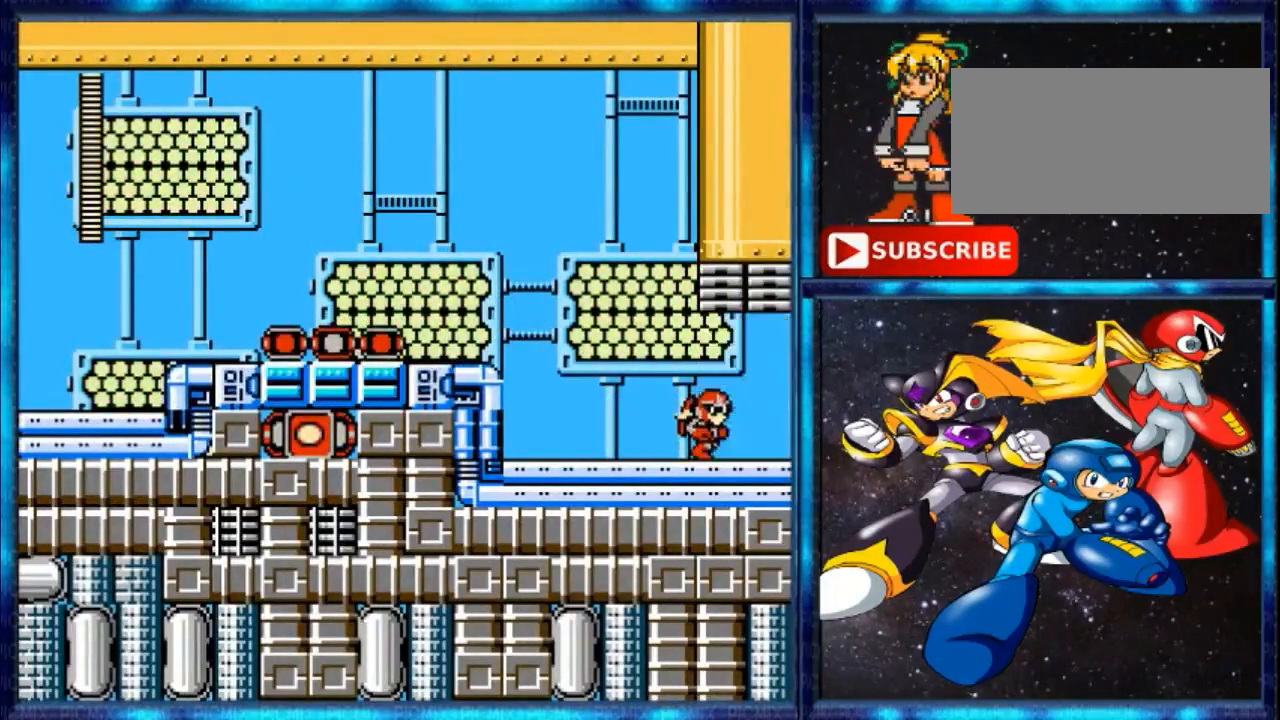
{"buttons": [], "events": [[100, "B", "up"], [300, "DPAD_RIGHT", "up"]]}
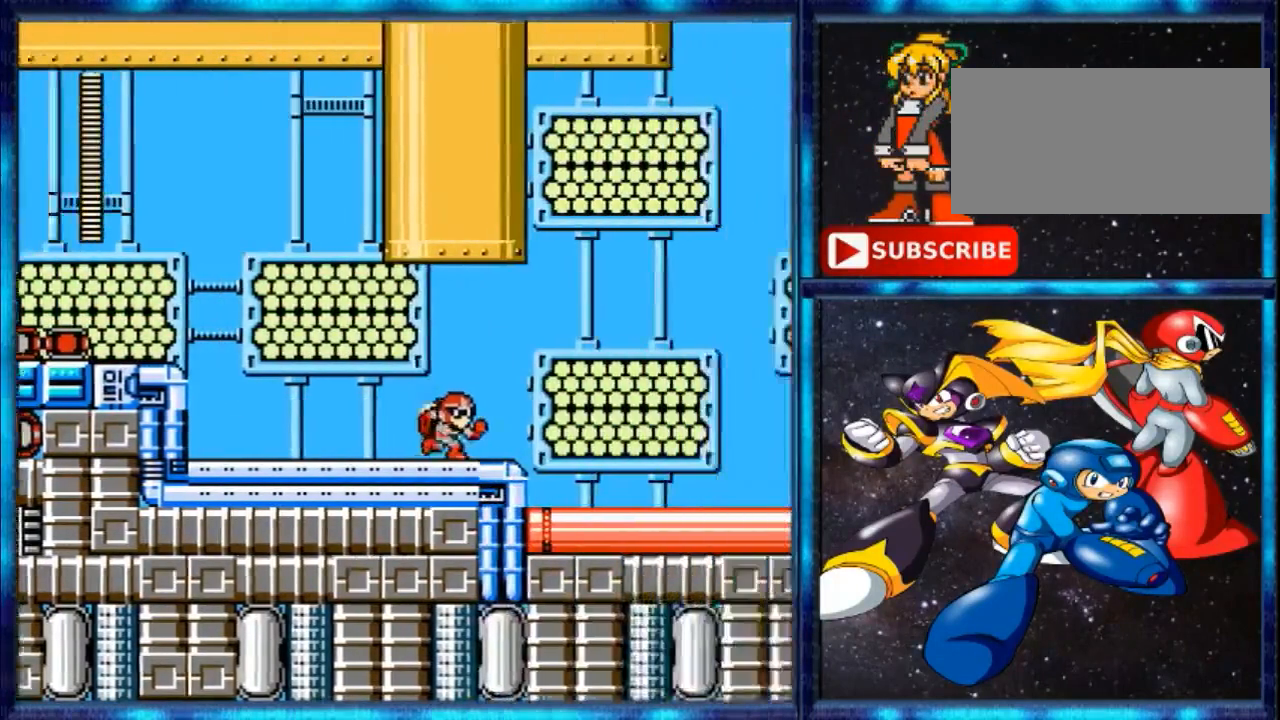
{"buttons": [], "events": []}
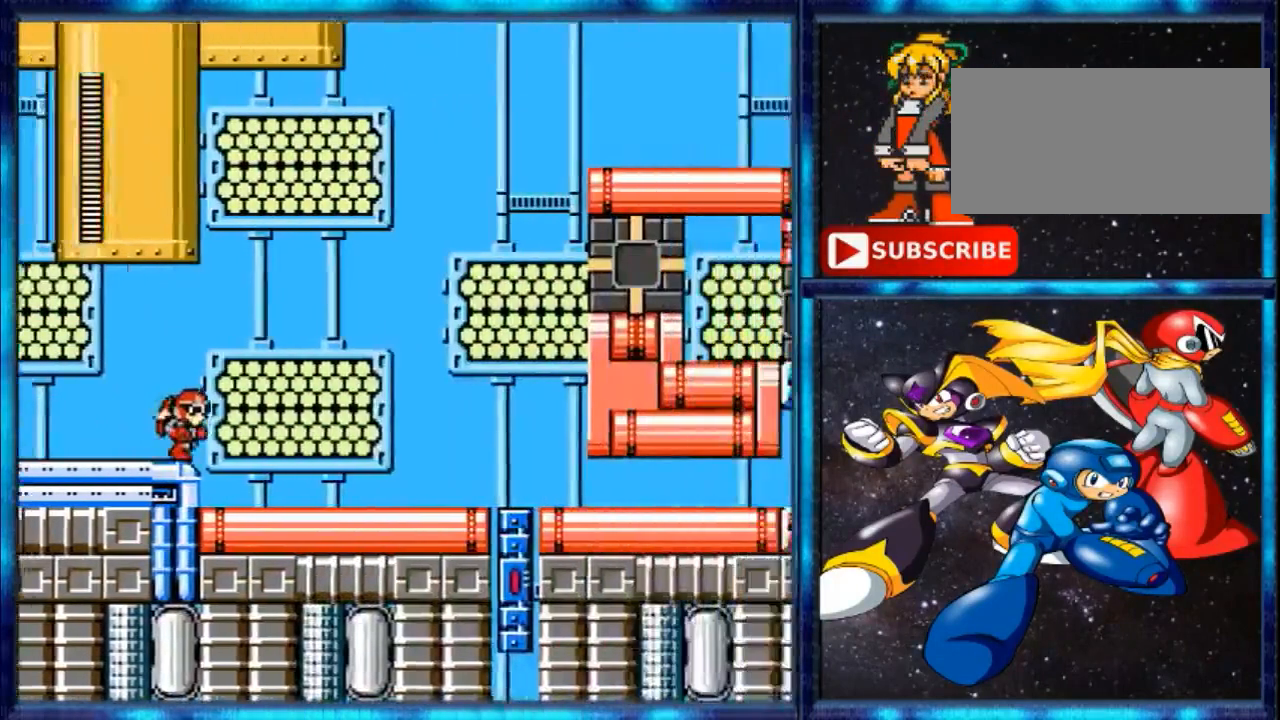
{"buttons": [], "events": []}
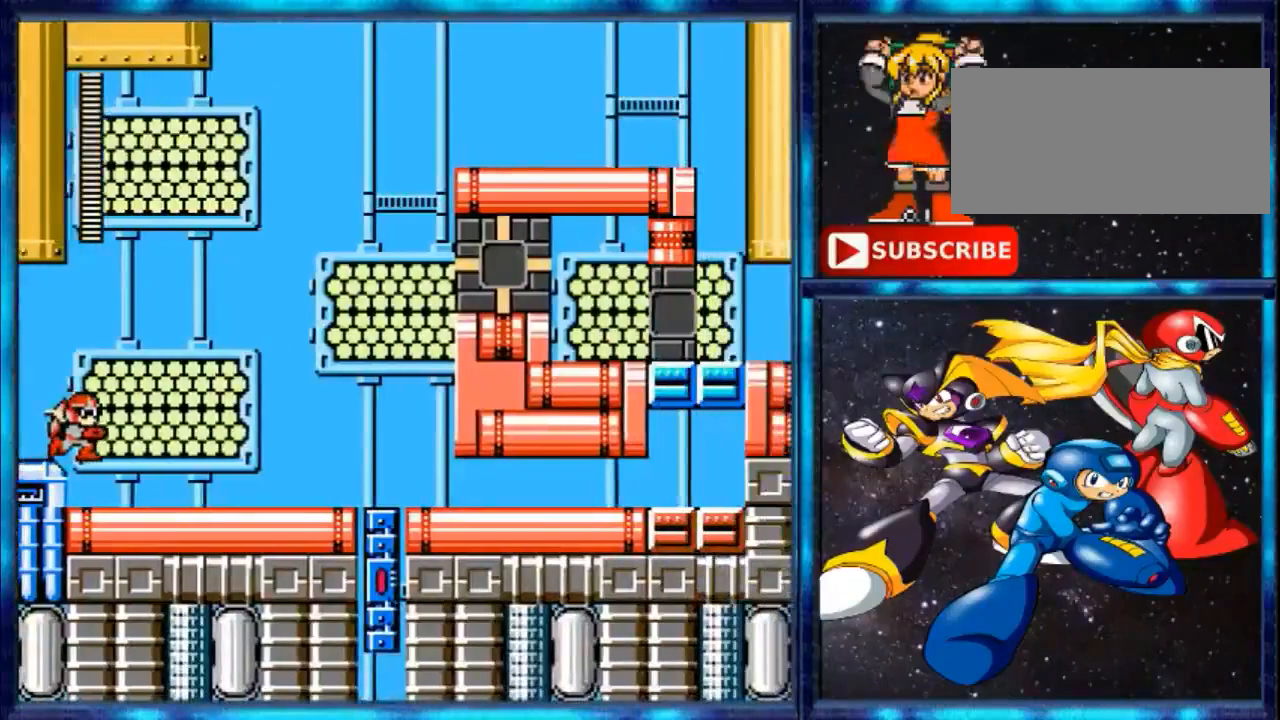
{"buttons": [], "events": []}
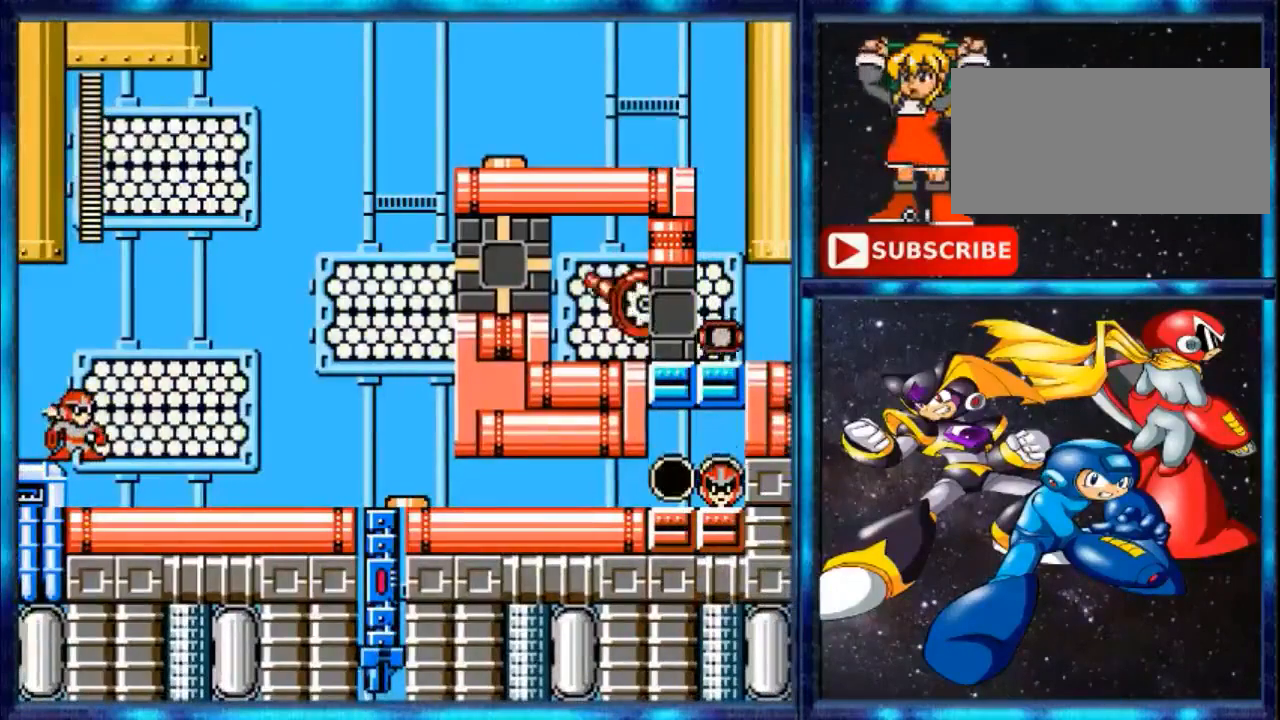
{"buttons": [], "events": []}
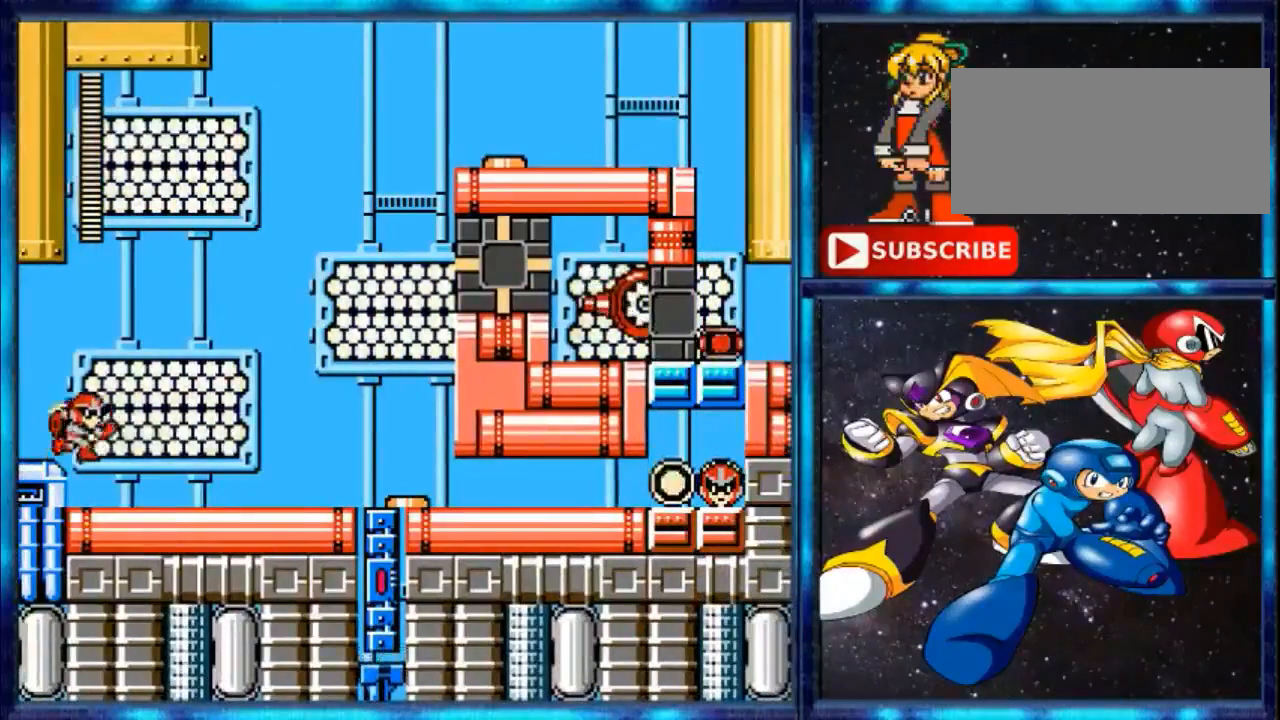
{"buttons": ["DPAD_RIGHT"], "events": [[100, "DPAD_RIGHT", "down"]]}
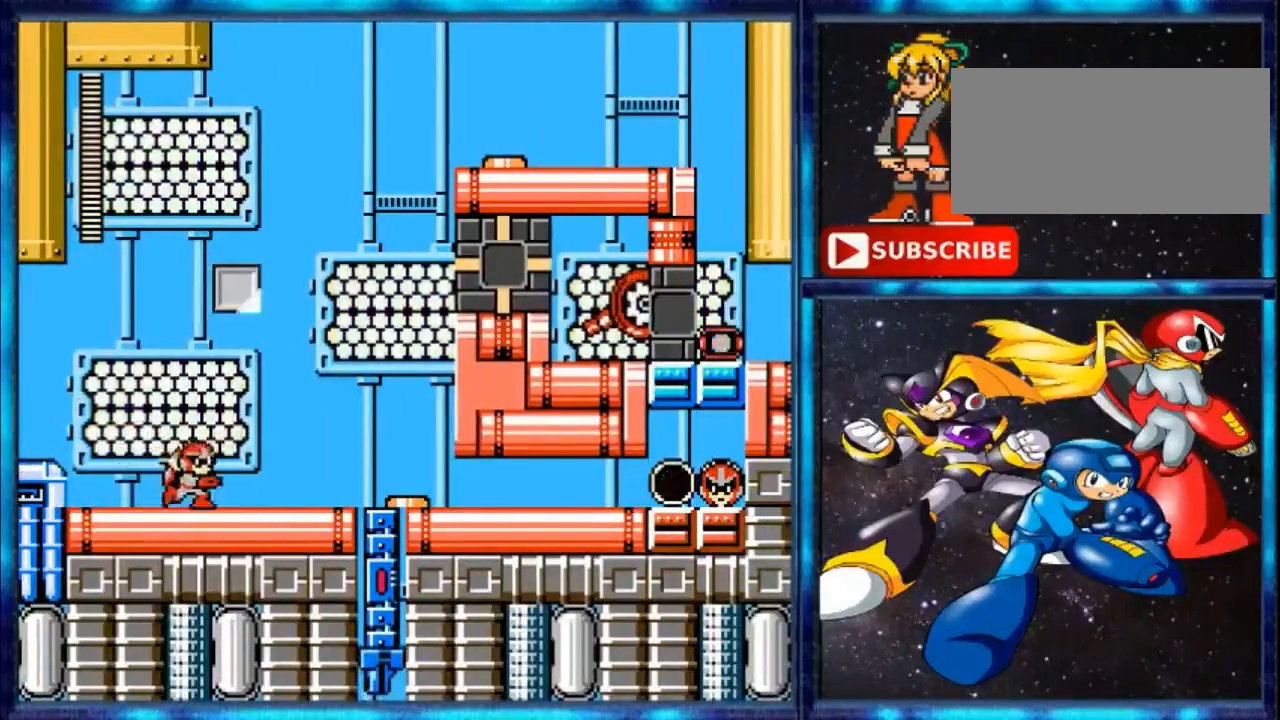
{"buttons": ["DPAD_RIGHT"], "events": []}
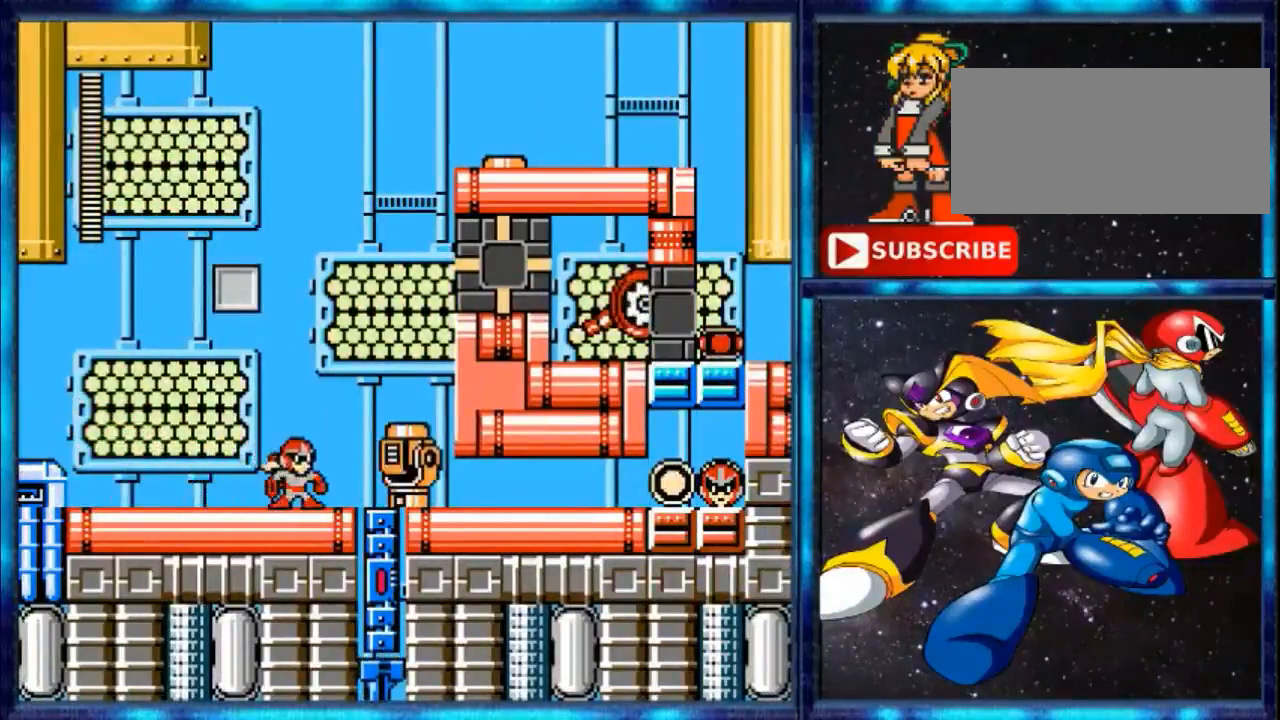
{"buttons": [], "events": [[133, "DPAD_RIGHT", "up"], [367, "A", "down"], [467, "A", "up"]]}
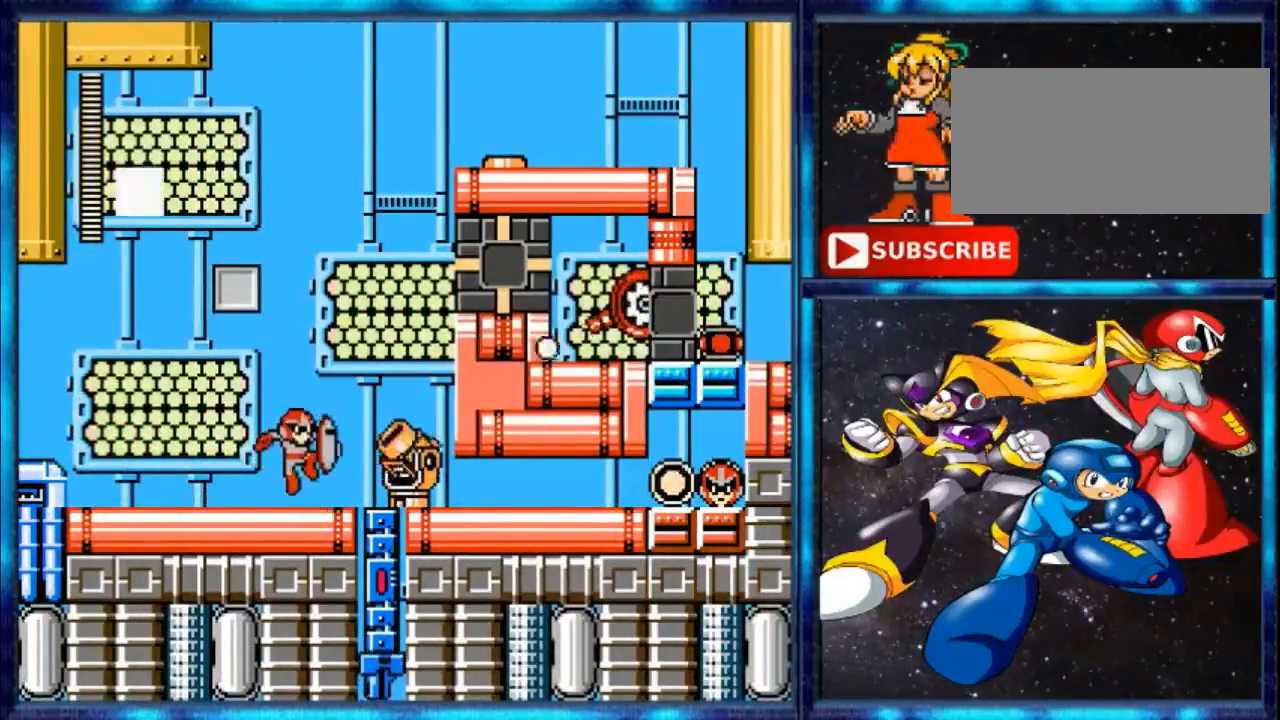
{"buttons": [], "events": [[200, "A", "down"], [300, "A", "up"]]}
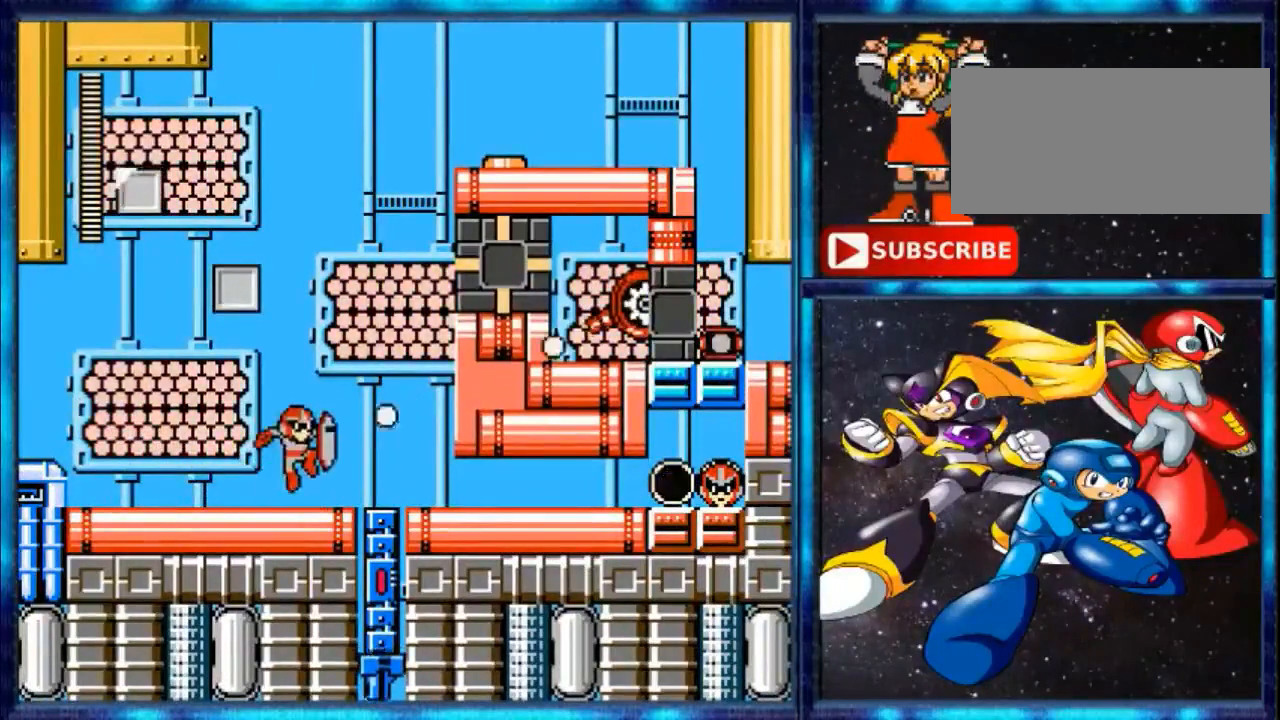
{"buttons": [], "events": [[133, "A", "down"], [200, "A", "up"], [467, "A", "down"], [500, "A", "up"]]}
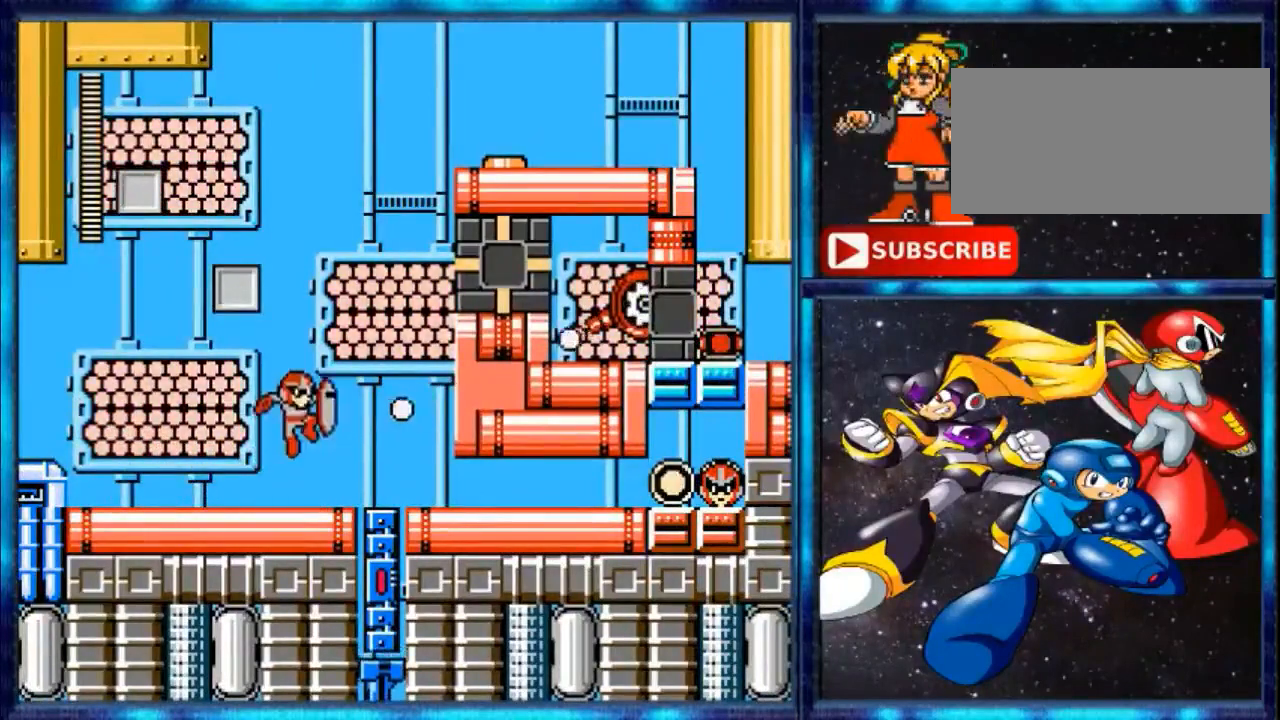
{"buttons": [], "events": [[333, "A", "down"], [433, "A", "up"]]}
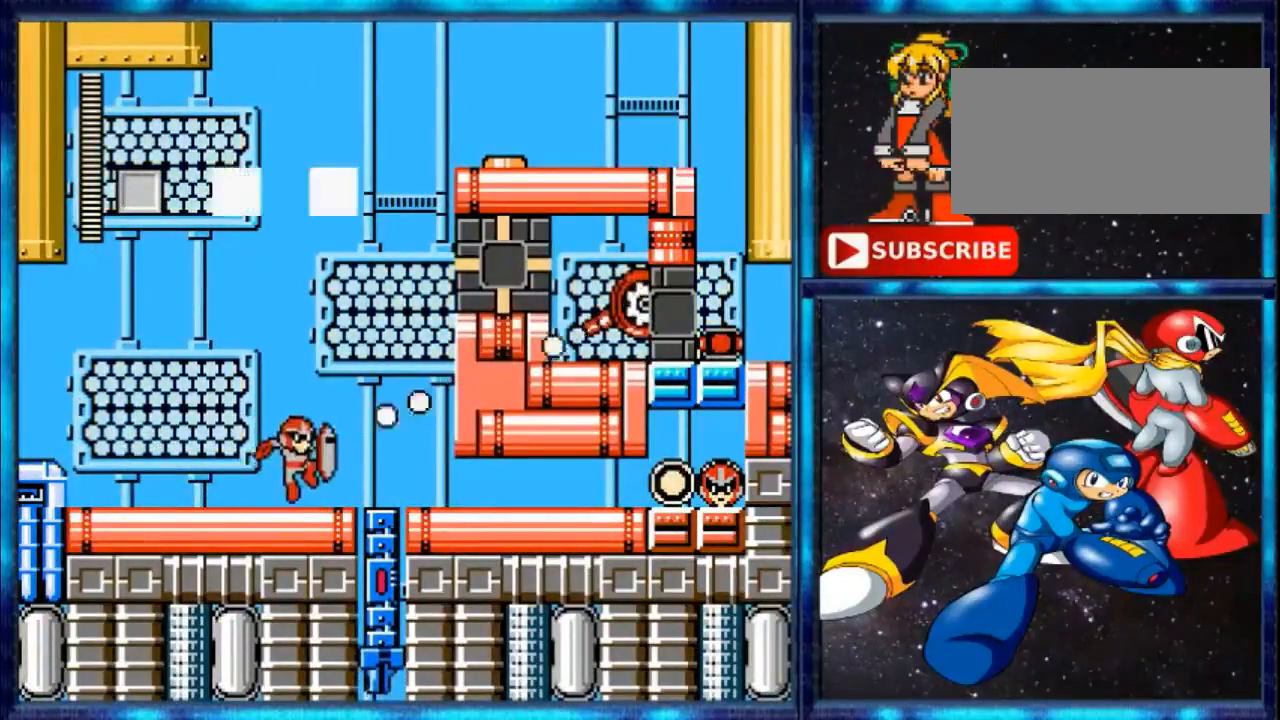
{"buttons": [], "events": [[300, "A", "down"], [367, "A", "up"]]}
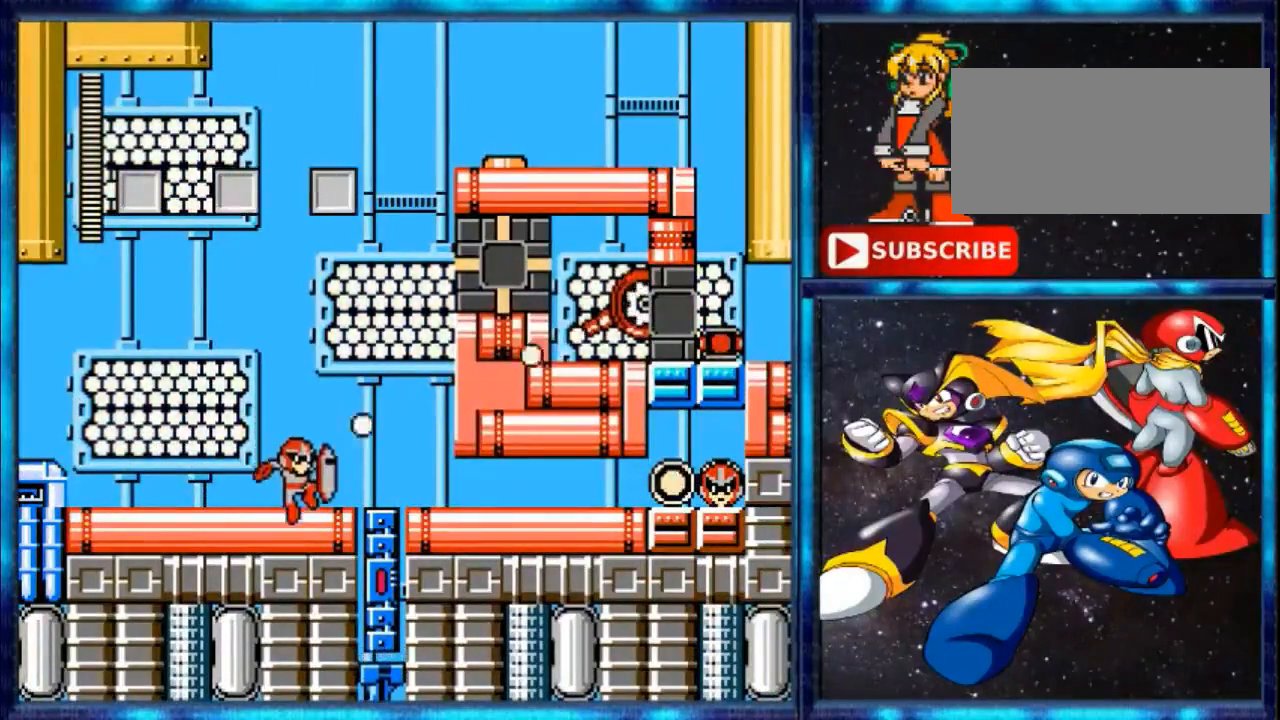
{"buttons": [], "events": []}
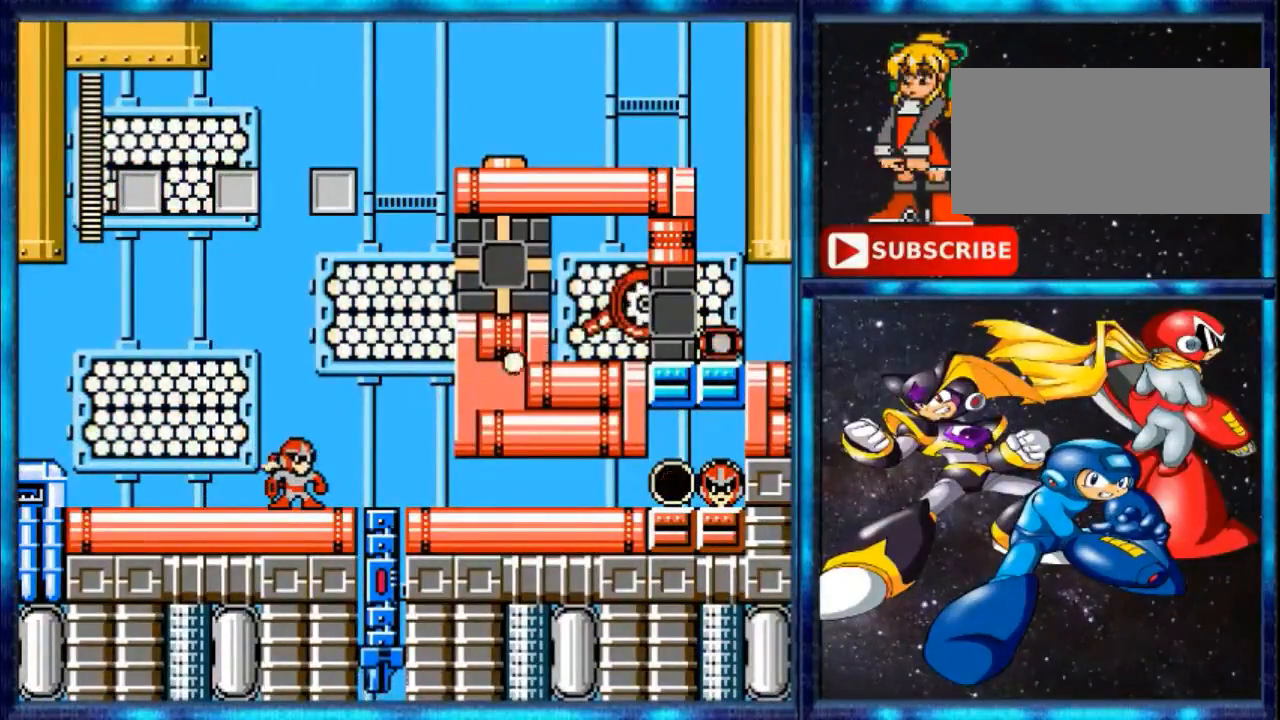
{"buttons": [], "events": []}
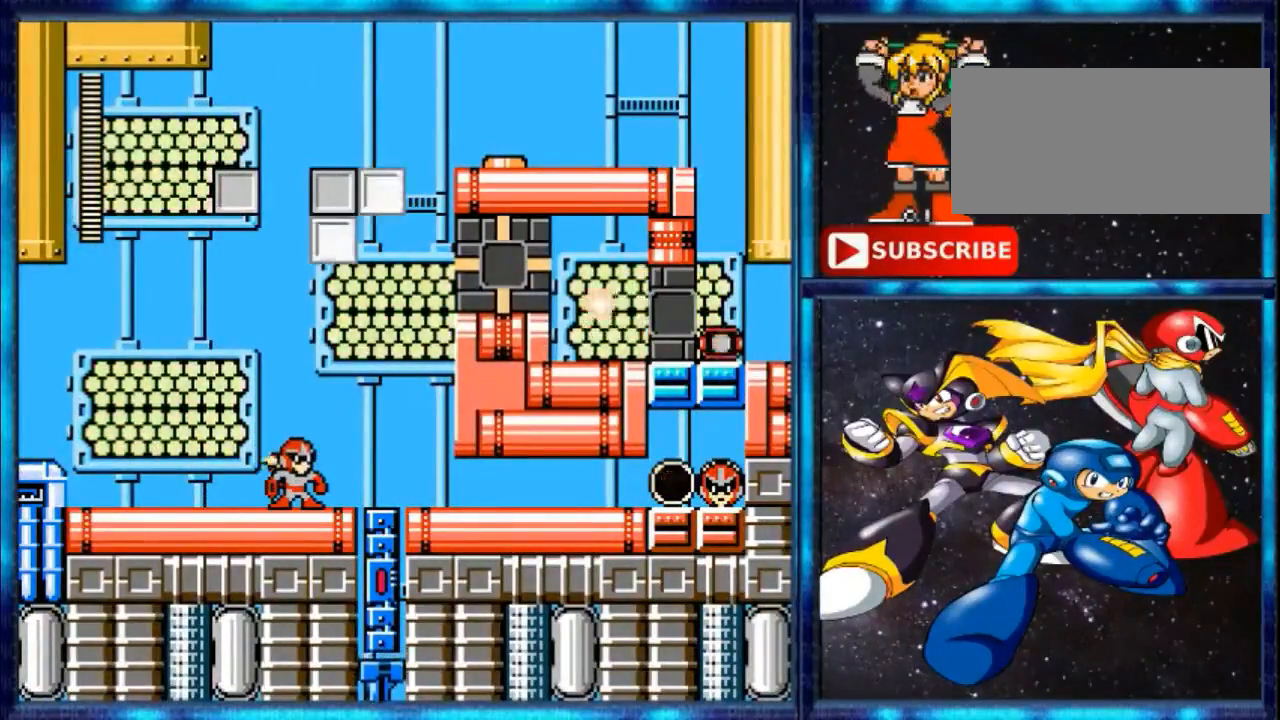
{"buttons": [], "events": []}
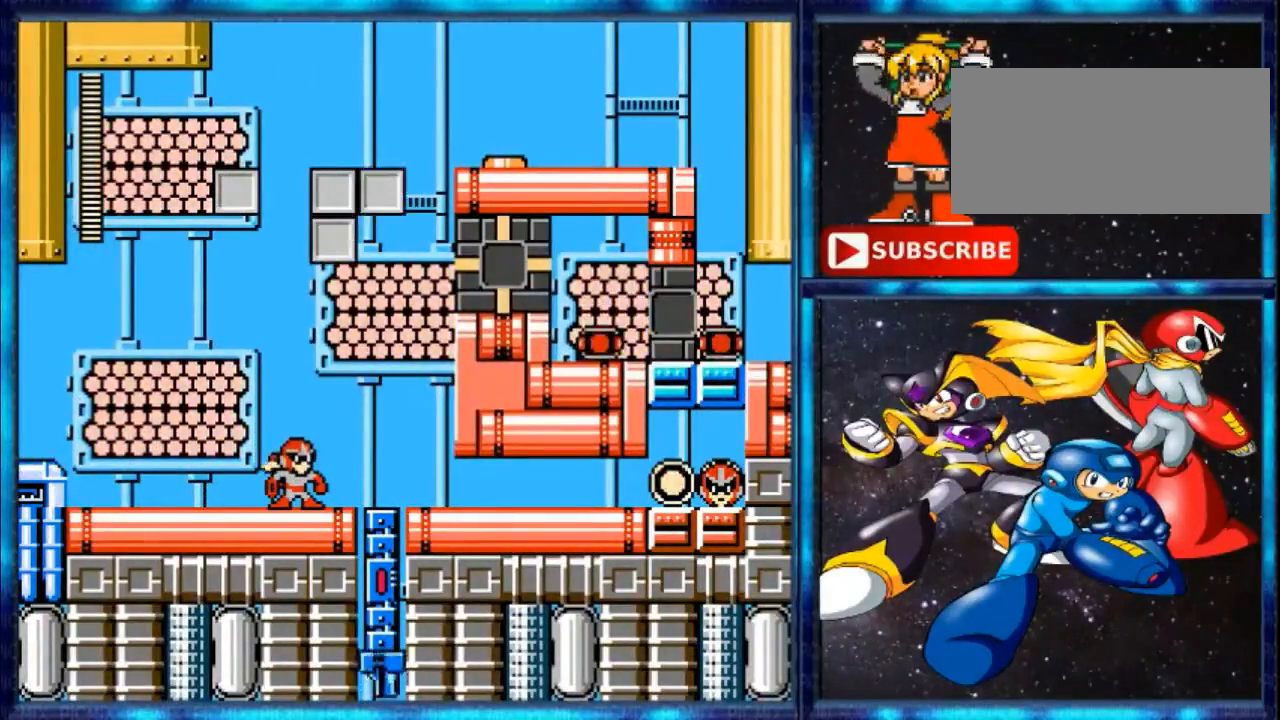
{"buttons": [], "events": []}